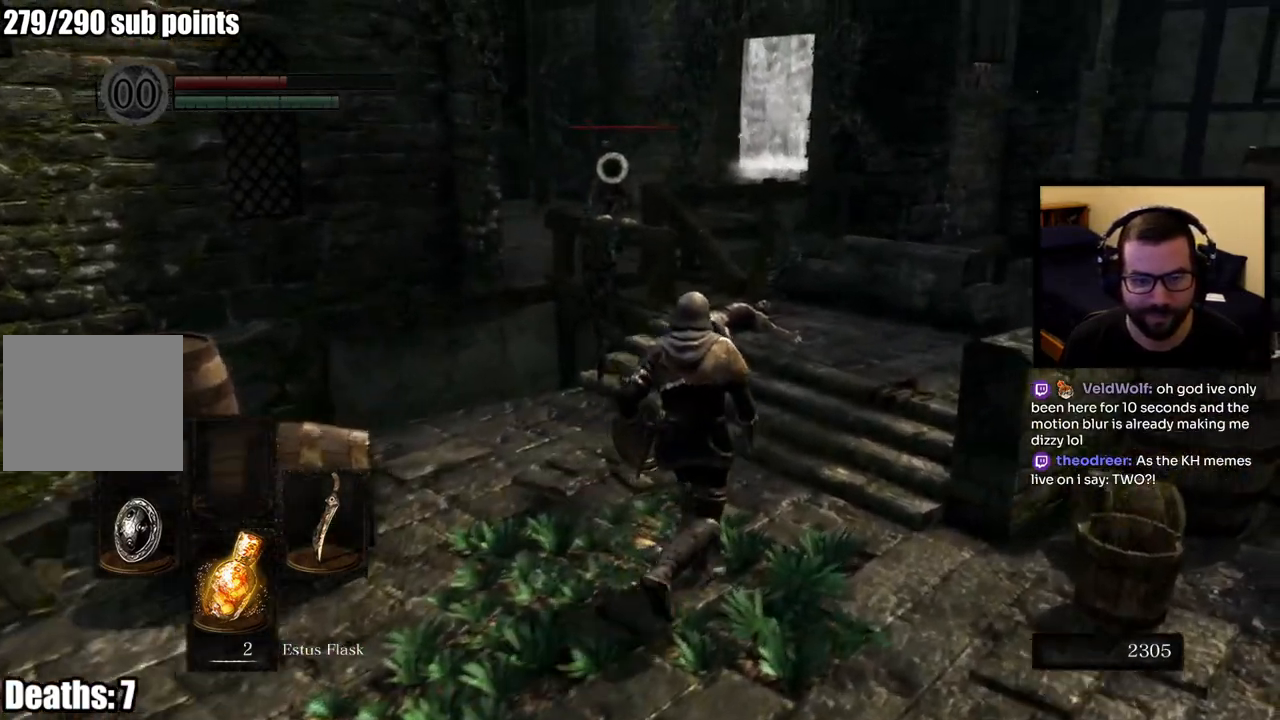
Gameplay with a controller (PlayStation layout); each line is a JSON object with the inputs held at the frame after it. "events" lists button and stick changes between this image and that frame as [ms after this image, input, new state], when the widget could be followed in between.
{"buttons": ["L1"], "left_stick": "up-right", "right_stick": "center", "events": []}
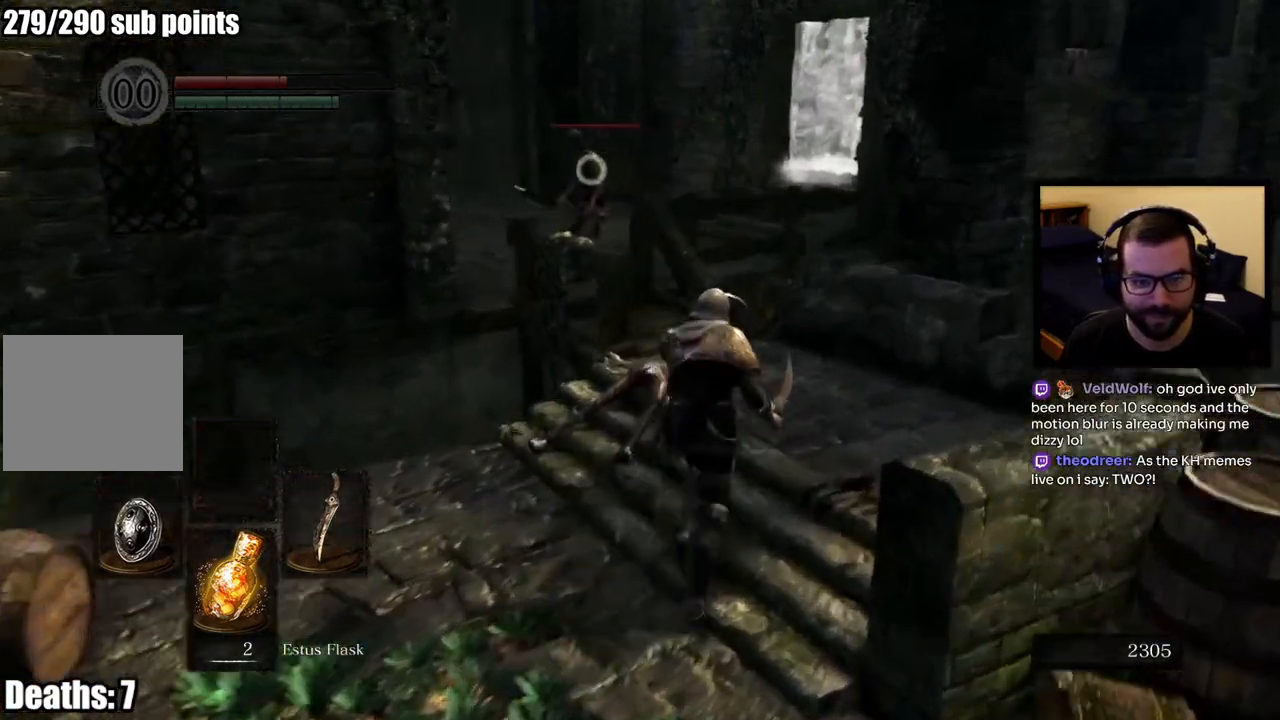
{"buttons": ["L1"], "left_stick": "up", "right_stick": "center", "events": [[150, "left_stick", "up"]]}
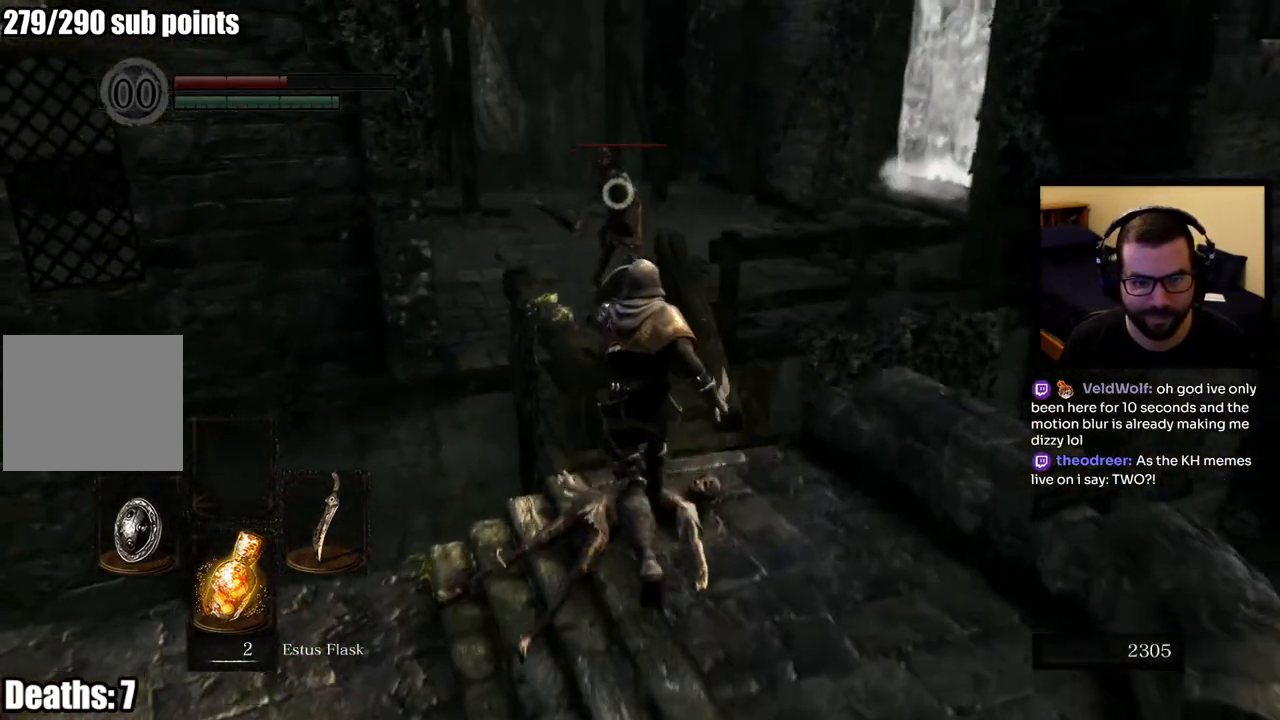
{"buttons": ["L1"], "left_stick": "up-left", "right_stick": "center", "events": [[433, "left_stick", "up-left"]]}
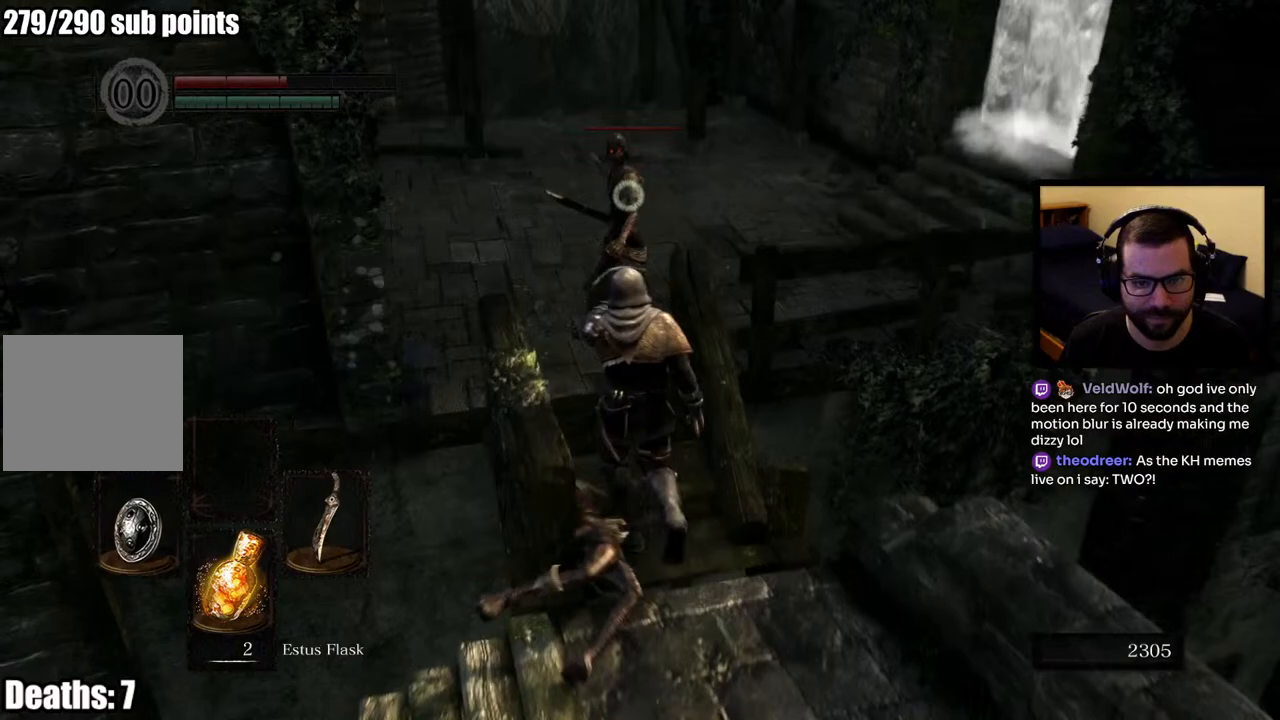
{"buttons": ["L1", "R1"], "left_stick": "up-left", "right_stick": "center", "events": [[83, "R1", "down"], [217, "R1", "up"], [283, "R1", "down"], [400, "R1", "up"], [467, "R1", "down"]]}
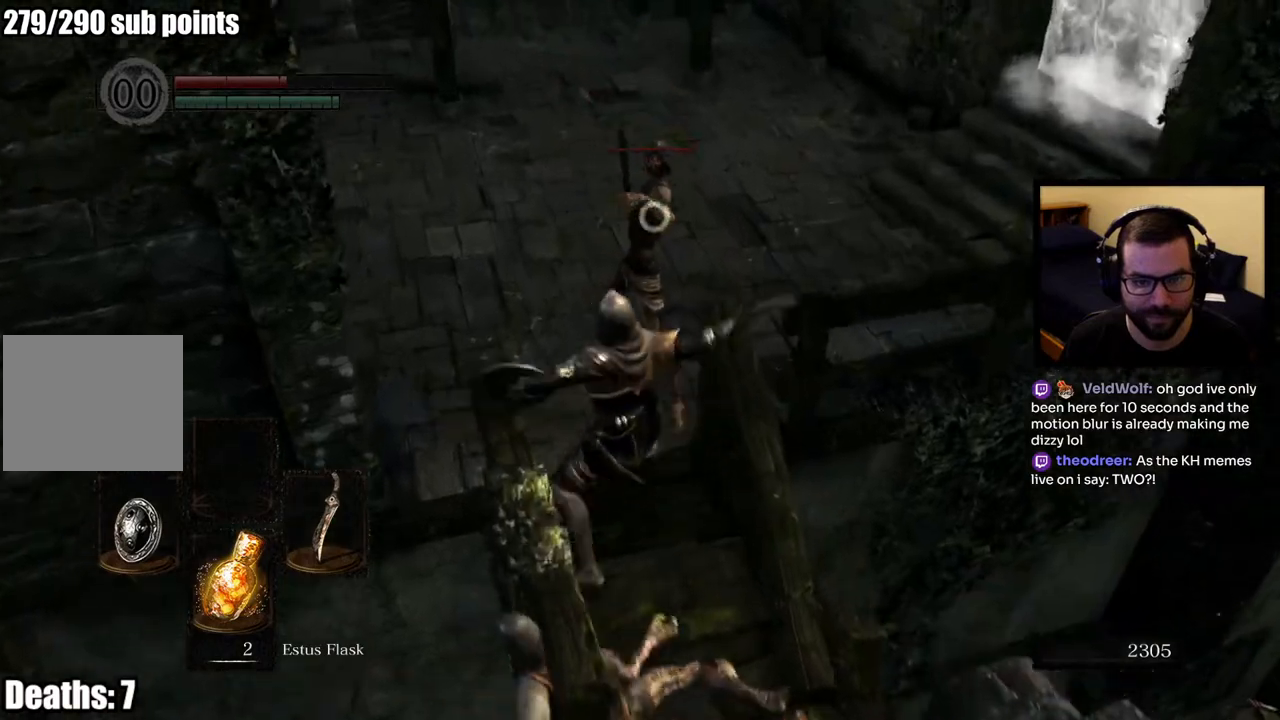
{"buttons": ["L1"], "left_stick": "up-left", "right_stick": "center", "events": [[100, "R1", "up"], [167, "R1", "down"], [283, "R1", "up"], [333, "R1", "down"], [467, "R1", "up"]]}
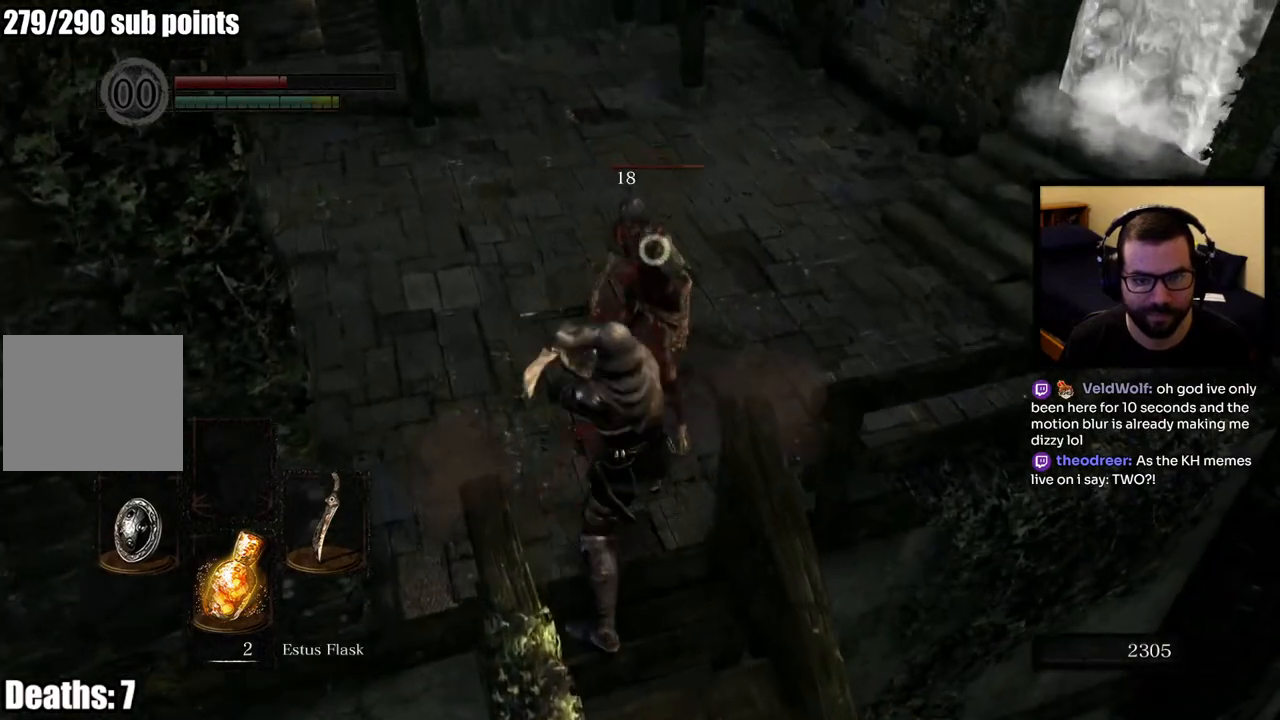
{"buttons": ["L1"], "left_stick": "up-left", "right_stick": "center", "events": [[17, "R1", "down"], [133, "R1", "up"], [200, "R1", "down"], [300, "R1", "up"], [350, "R1", "down"], [467, "R1", "up"]]}
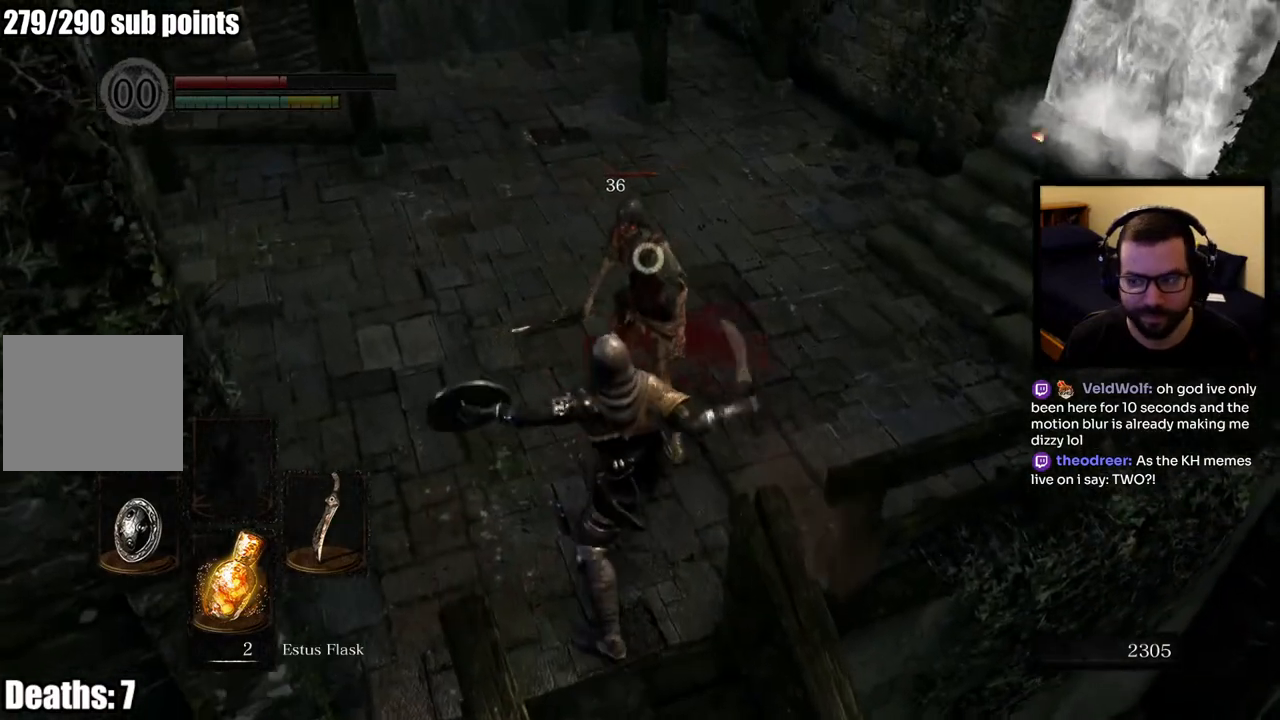
{"buttons": ["L1"], "left_stick": "up", "right_stick": "center", "events": [[33, "R1", "down"], [50, "left_stick", "up"], [150, "R1", "up"], [200, "R1", "down"], [317, "R1", "up"], [383, "R1", "down"], [500, "R1", "up"]]}
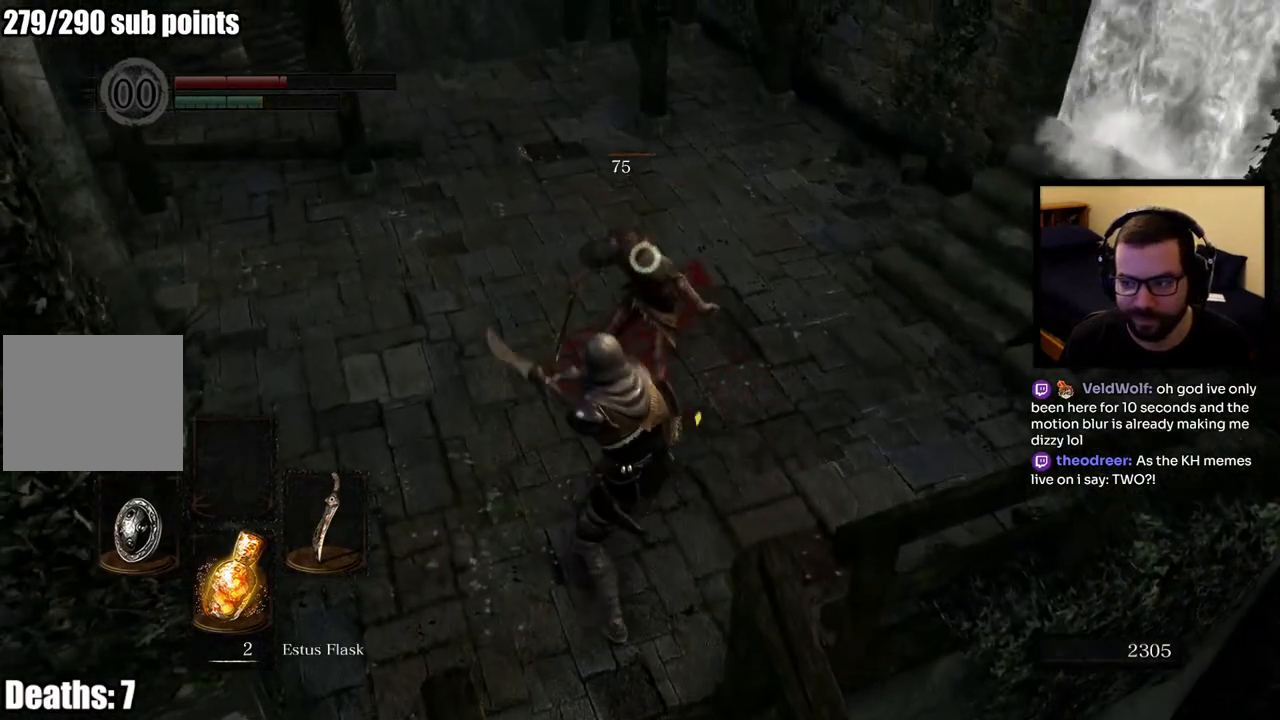
{"buttons": ["L1", "R1"], "left_stick": "up", "right_stick": "center", "events": [[67, "R1", "down"], [183, "R1", "up"], [233, "R1", "down"], [350, "R1", "up"], [417, "R1", "down"]]}
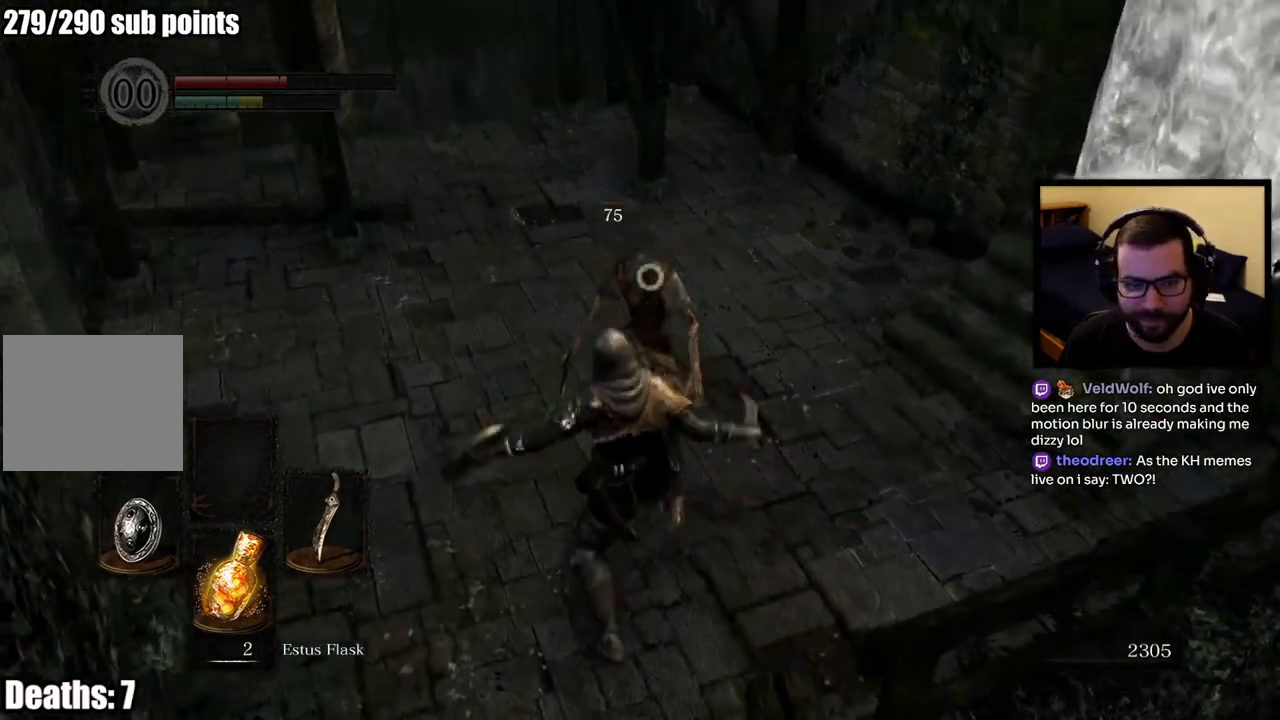
{"buttons": [], "left_stick": "up-right", "right_stick": "center", "events": [[33, "R1", "up"], [117, "L1", "up"], [183, "left_stick", "up-right"]]}
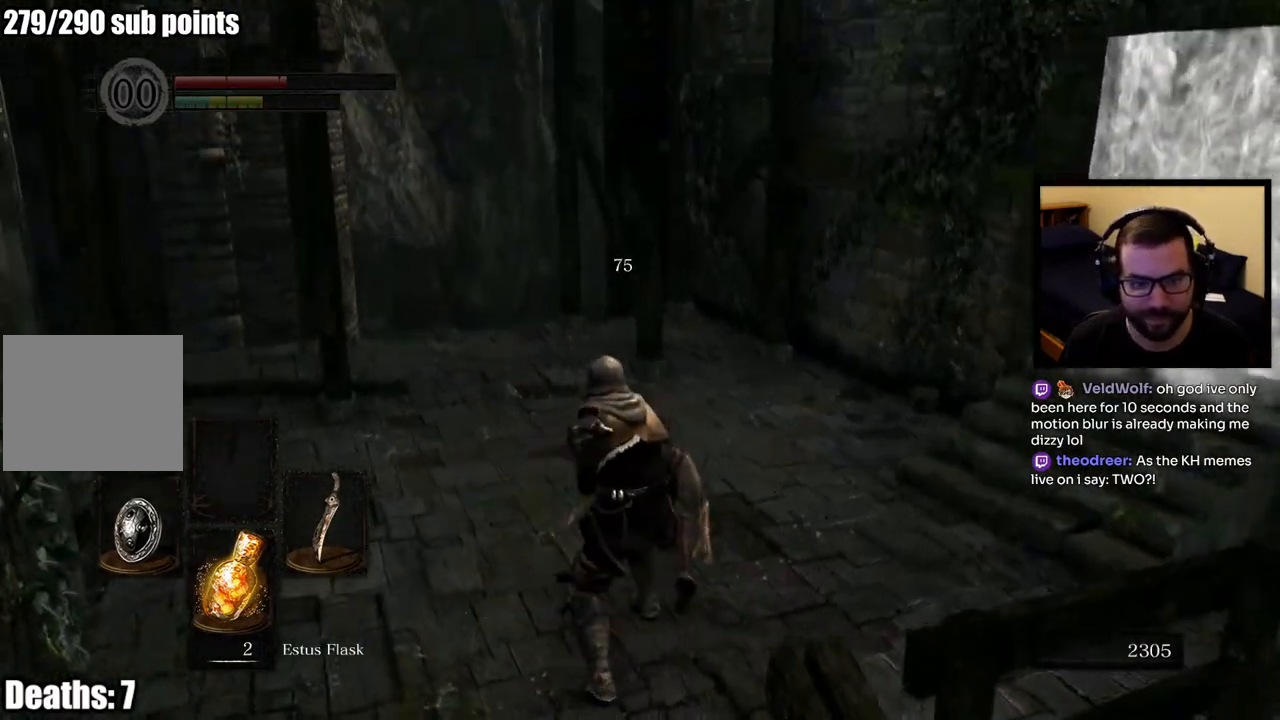
{"buttons": [], "left_stick": "up-right", "right_stick": "center", "events": [[50, "right_stick", "left"], [383, "right_stick", "center"]]}
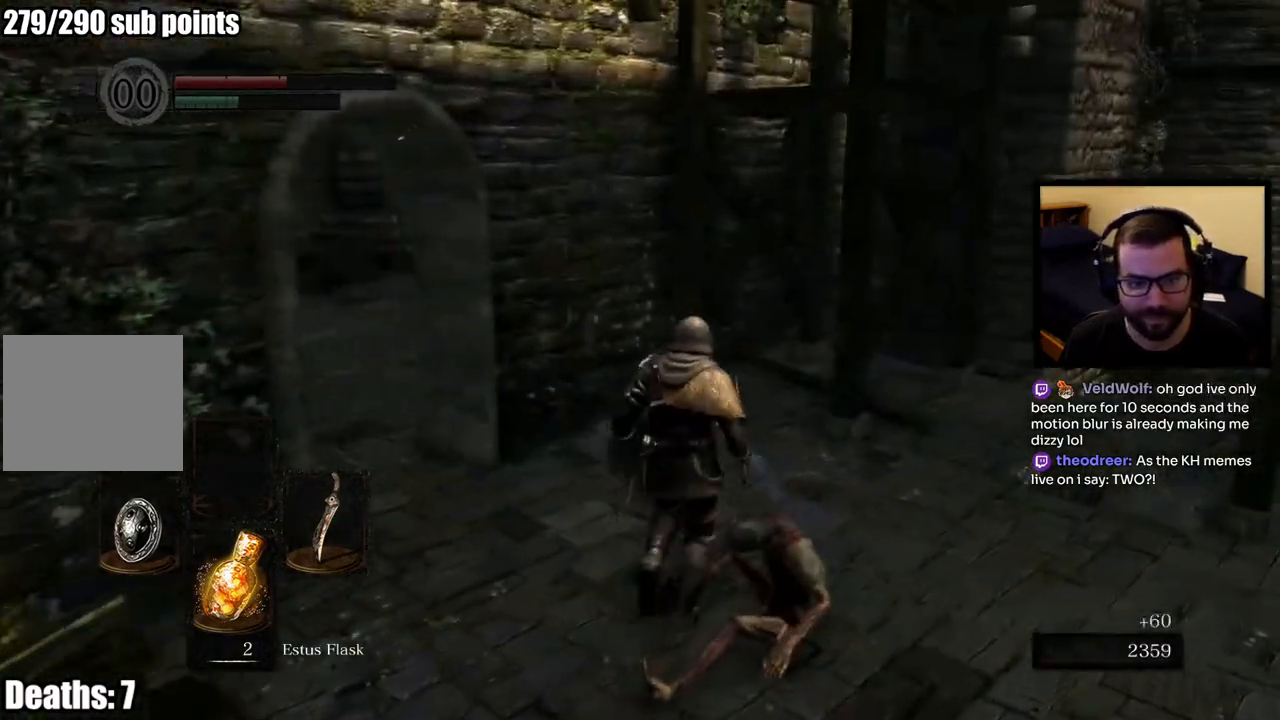
{"buttons": [], "left_stick": "center", "right_stick": "center", "events": [[83, "right_stick", "left"], [233, "left_stick", "right"], [383, "right_stick", "center"], [450, "left_stick", "center"]]}
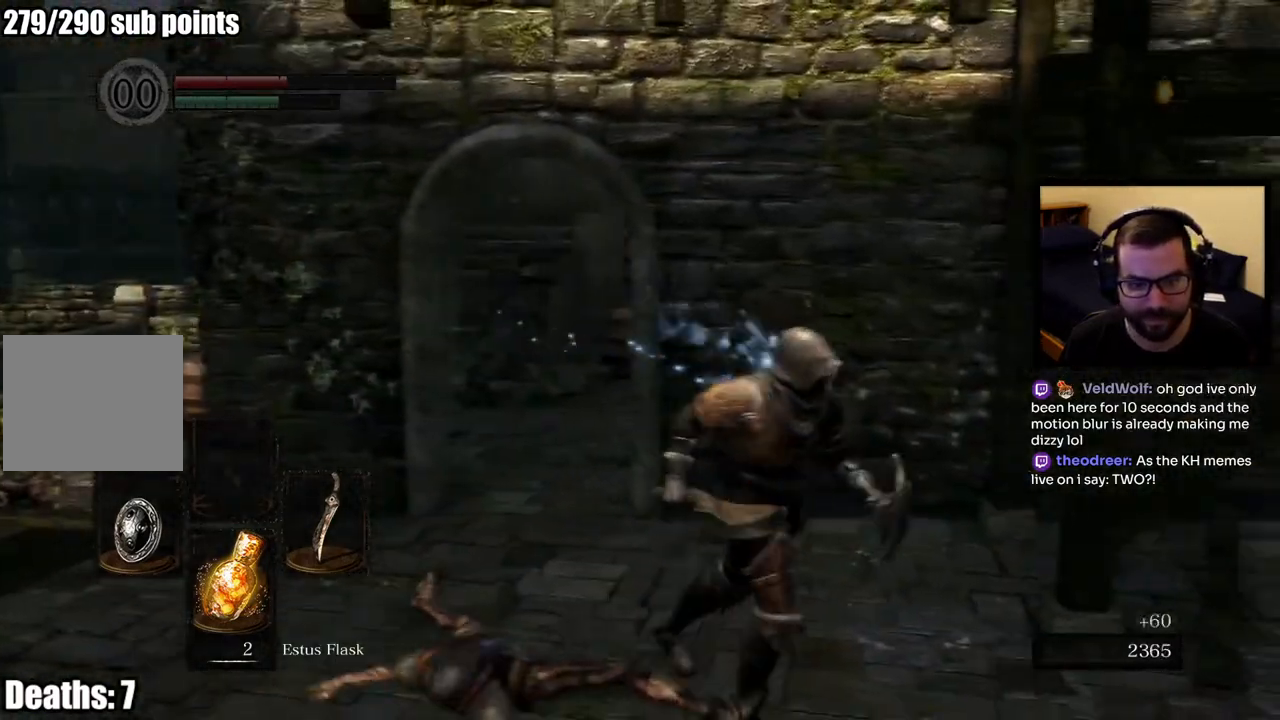
{"buttons": [], "left_stick": "left", "right_stick": "center", "events": [[117, "right_stick", "right"], [133, "left_stick", "left"], [467, "right_stick", "center"]]}
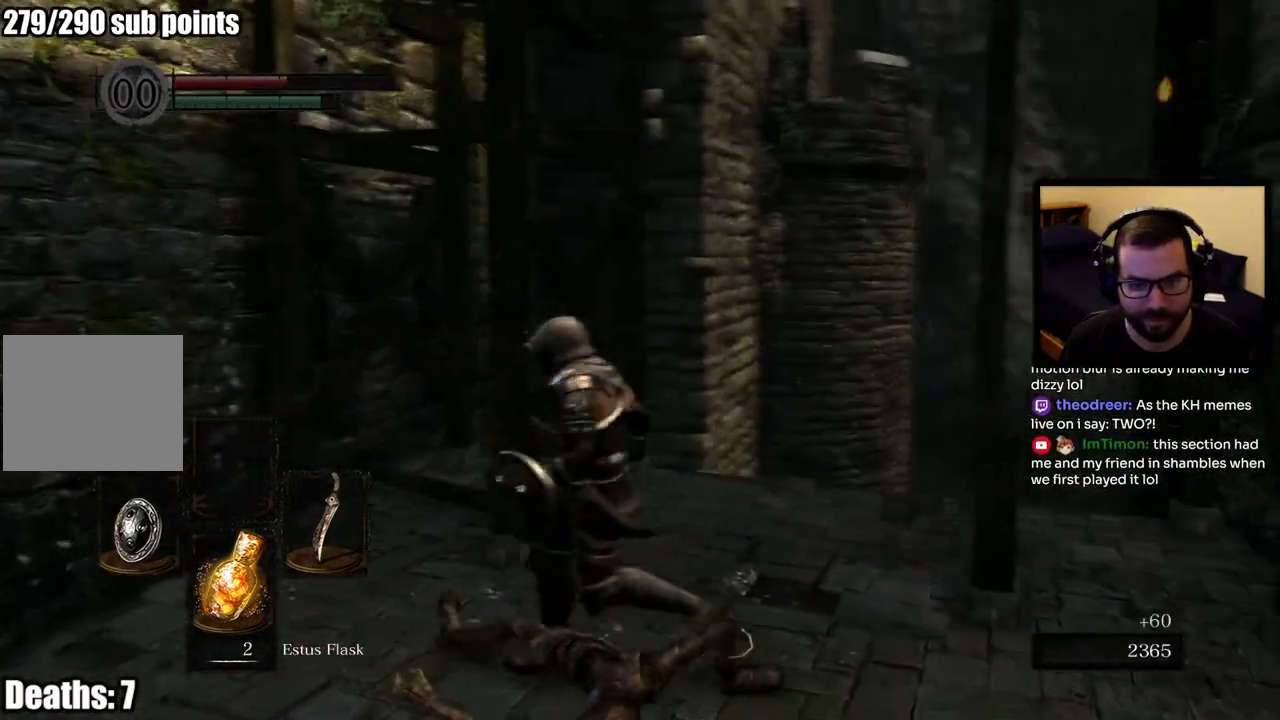
{"buttons": [], "left_stick": "center", "right_stick": "right", "events": [[50, "left_stick", "center"], [83, "right_stick", "right"]]}
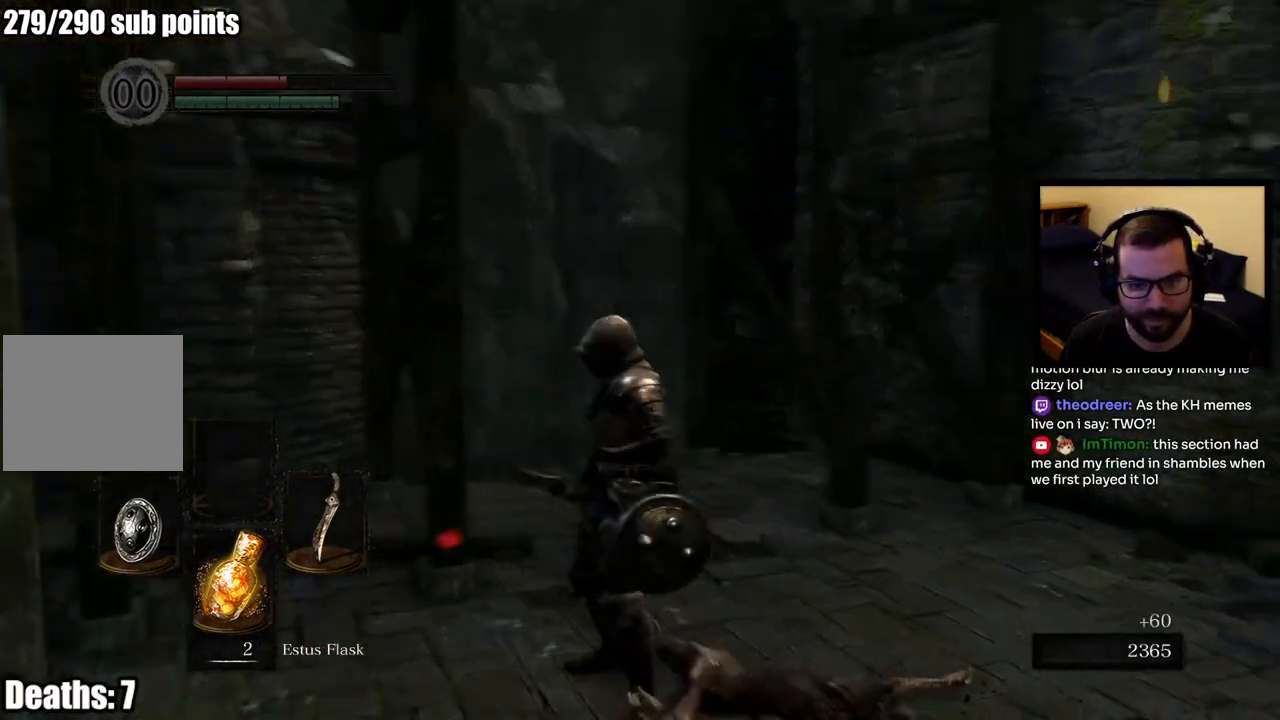
{"buttons": [], "left_stick": "up-right", "right_stick": "center", "events": [[200, "right_stick", "center"], [283, "left_stick", "up-right"]]}
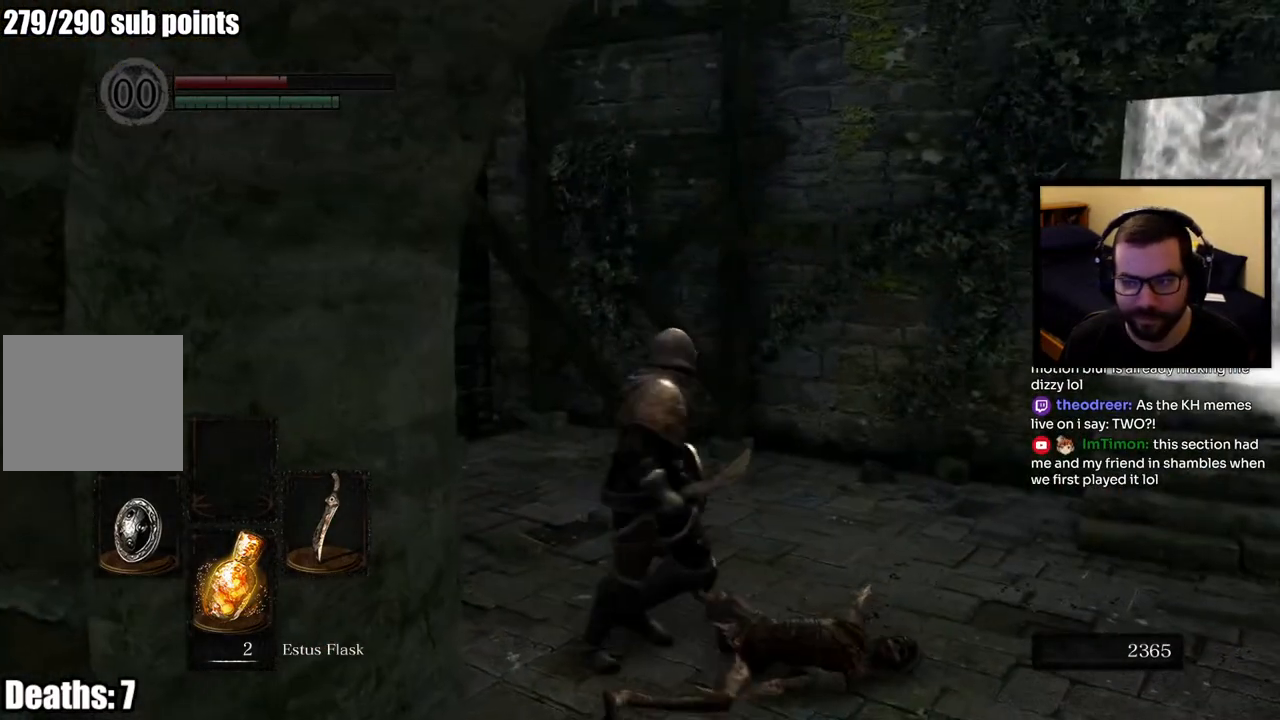
{"buttons": [], "left_stick": "center", "right_stick": "center", "events": [[83, "right_stick", "right"], [233, "right_stick", "center"], [250, "left_stick", "center"]]}
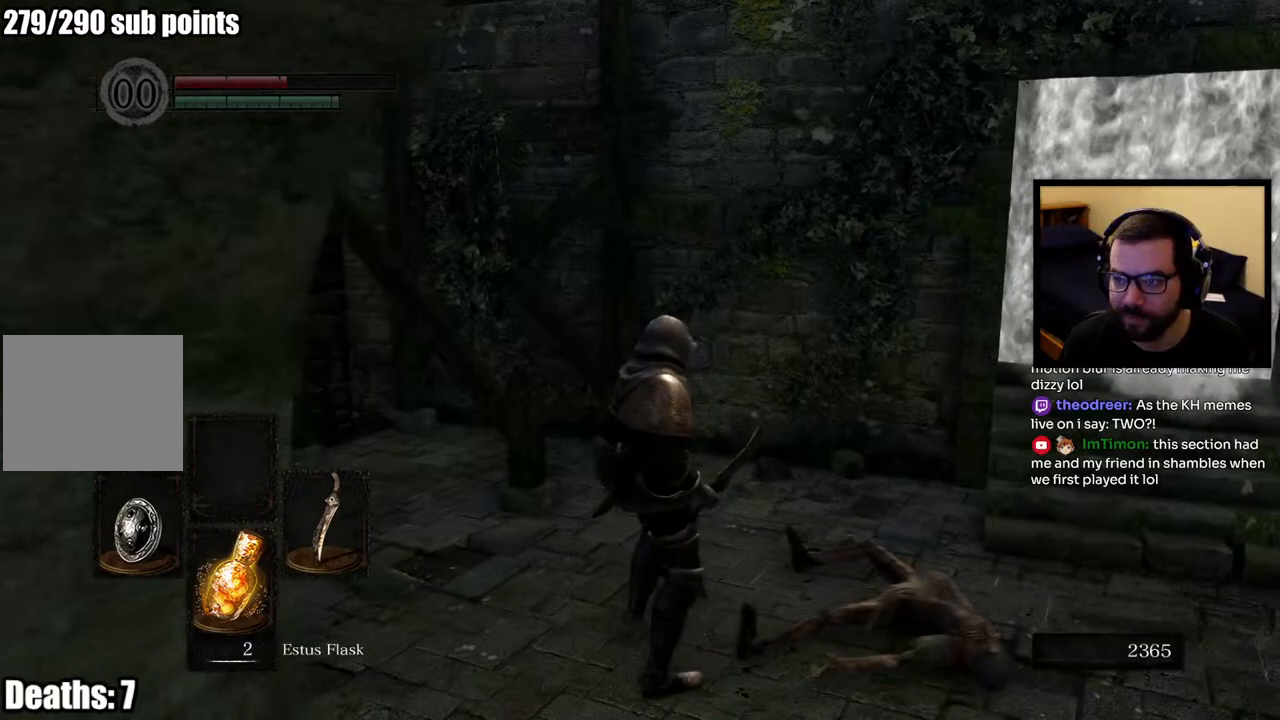
{"buttons": [], "left_stick": "center", "right_stick": "right", "events": [[217, "right_stick", "right"]]}
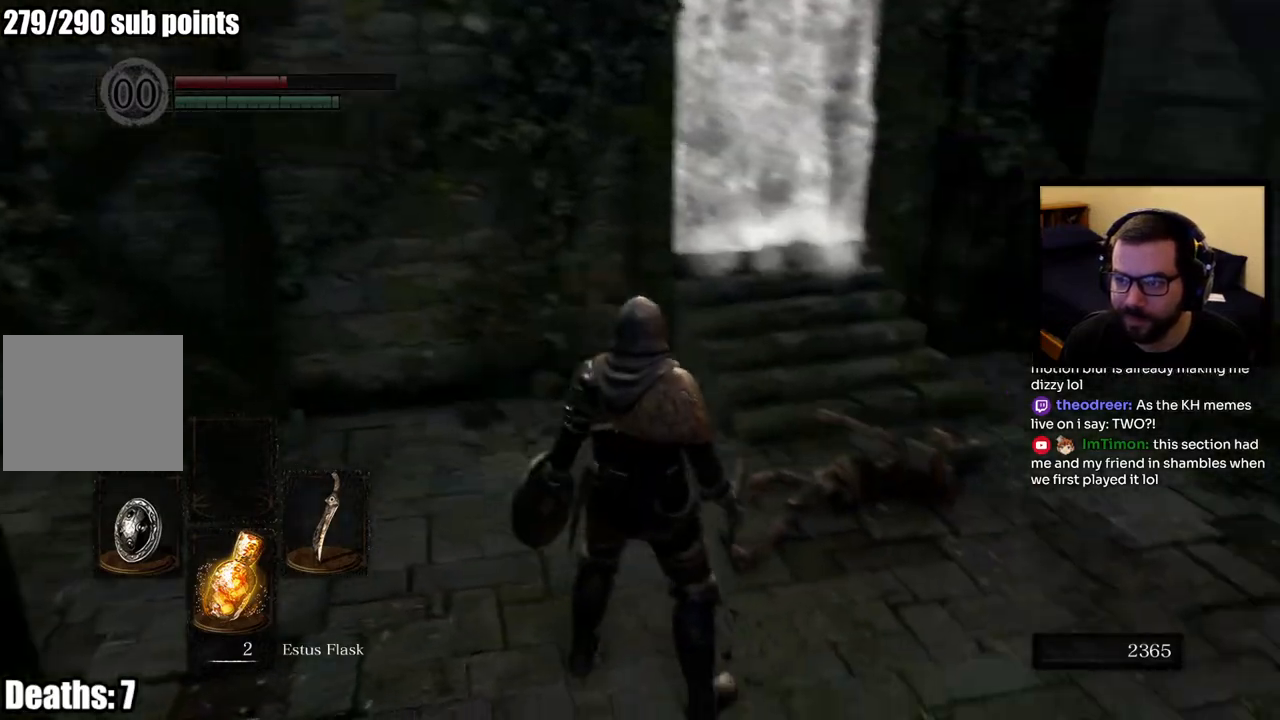
{"buttons": [], "left_stick": "center", "right_stick": "center", "events": [[17, "right_stick", "center"]]}
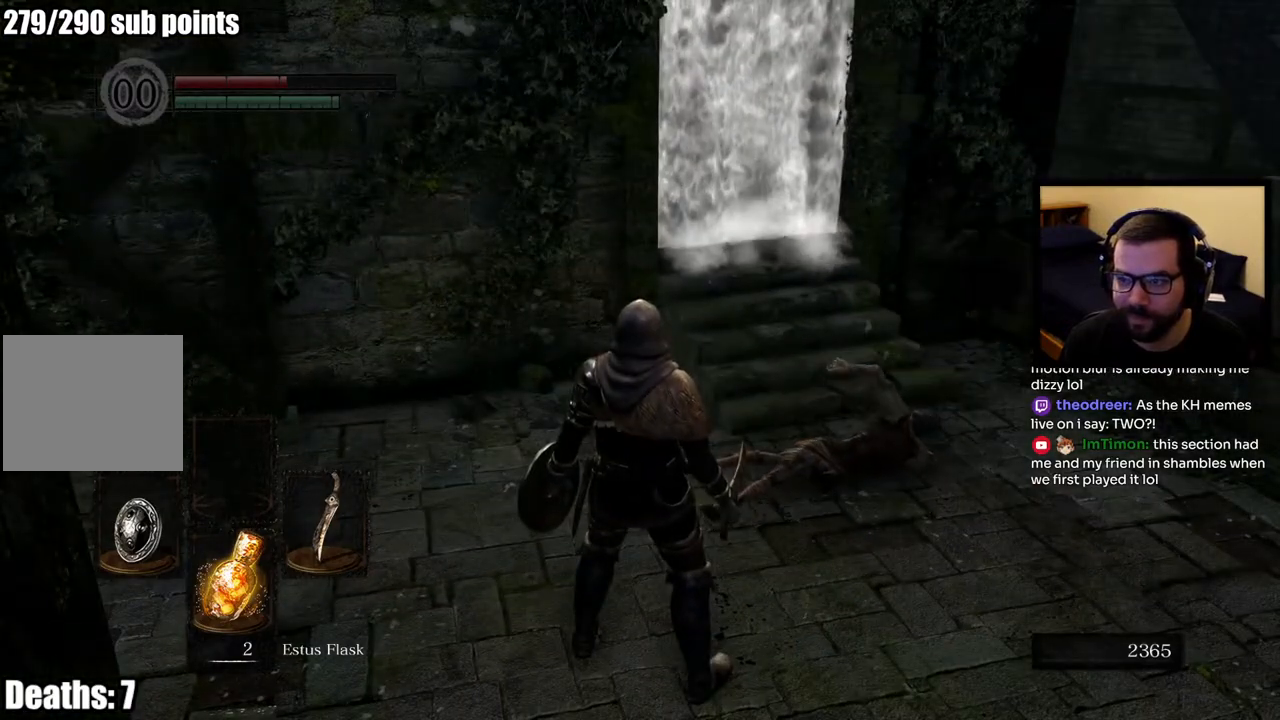
{"buttons": [], "left_stick": "center", "right_stick": "center", "events": []}
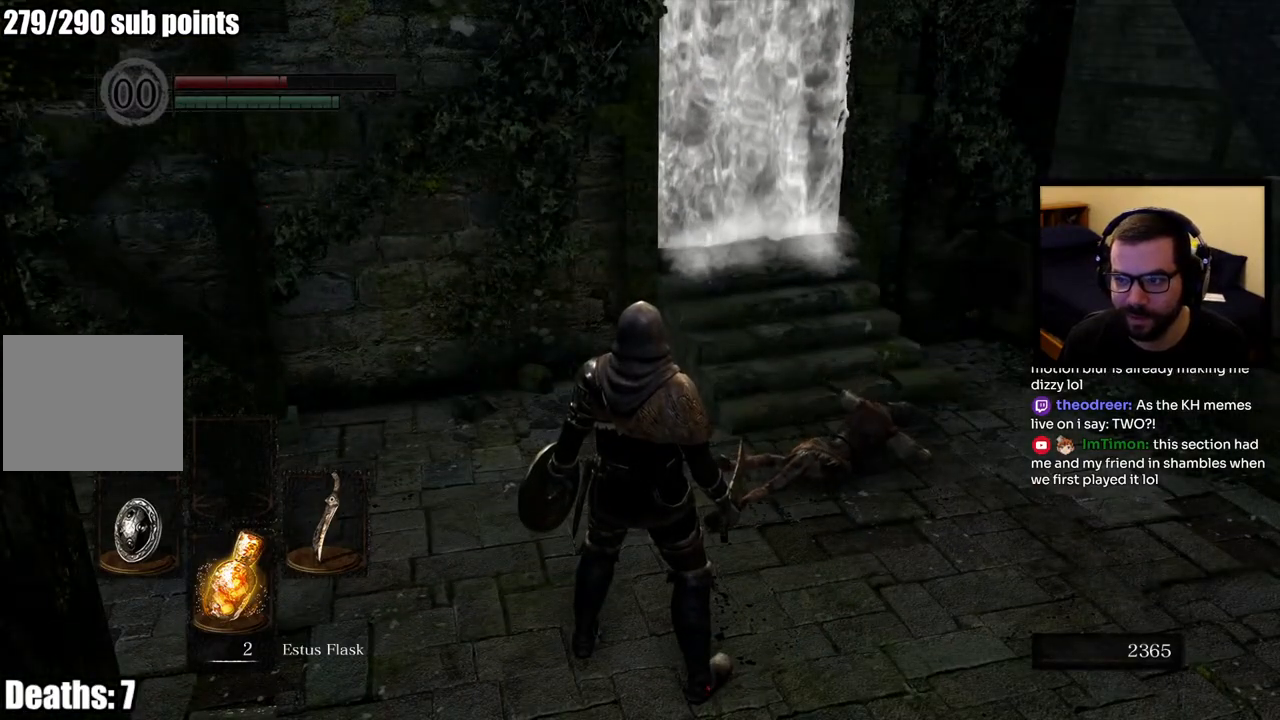
{"buttons": [], "left_stick": "center", "right_stick": "right", "events": [[433, "right_stick", "right"]]}
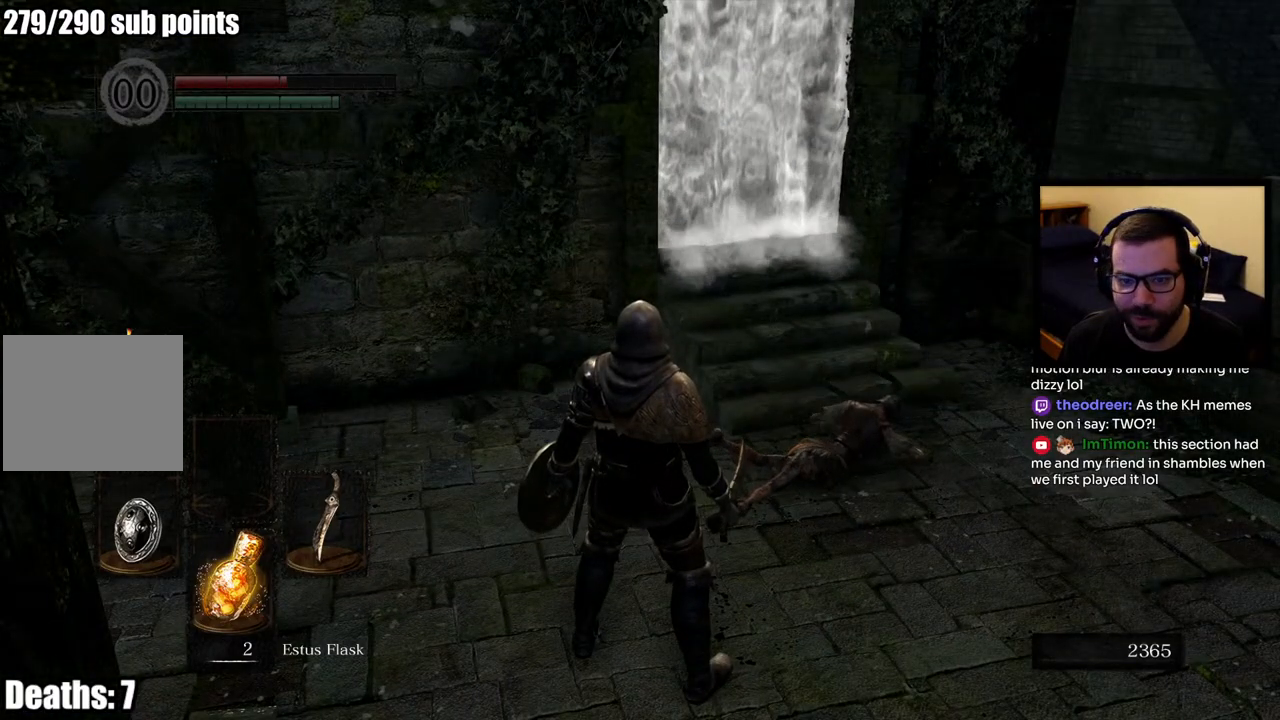
{"buttons": [], "left_stick": "center", "right_stick": "right", "events": [[250, "right_stick", "center"], [417, "right_stick", "right"]]}
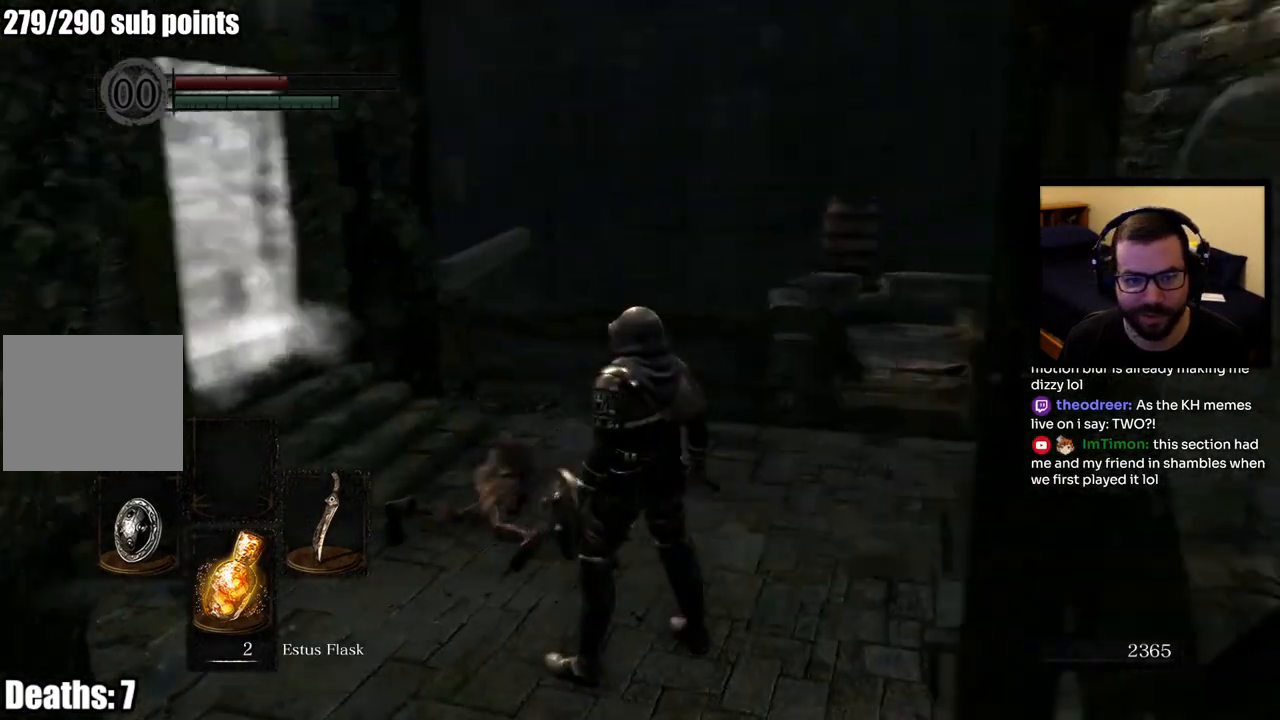
{"buttons": [], "left_stick": "center", "right_stick": "center", "events": [[450, "right_stick", "center"]]}
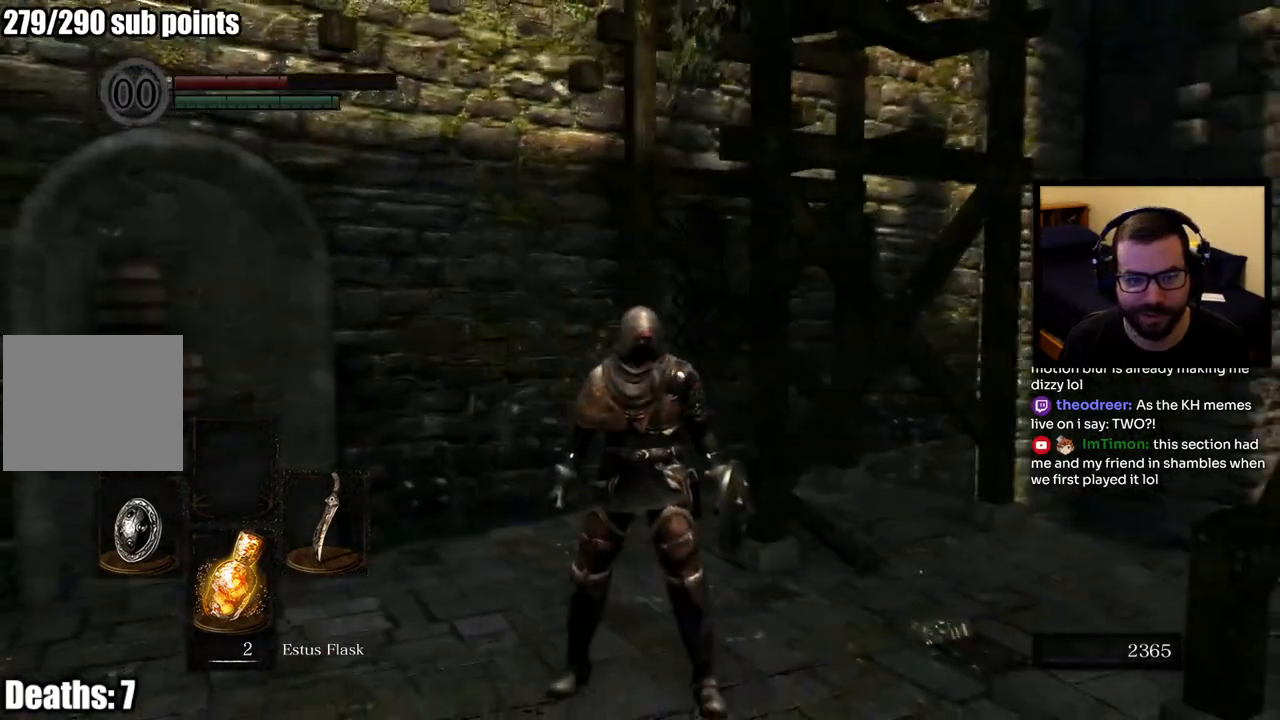
{"buttons": [], "left_stick": "center", "right_stick": "left", "events": [[17, "right_stick", "left"]]}
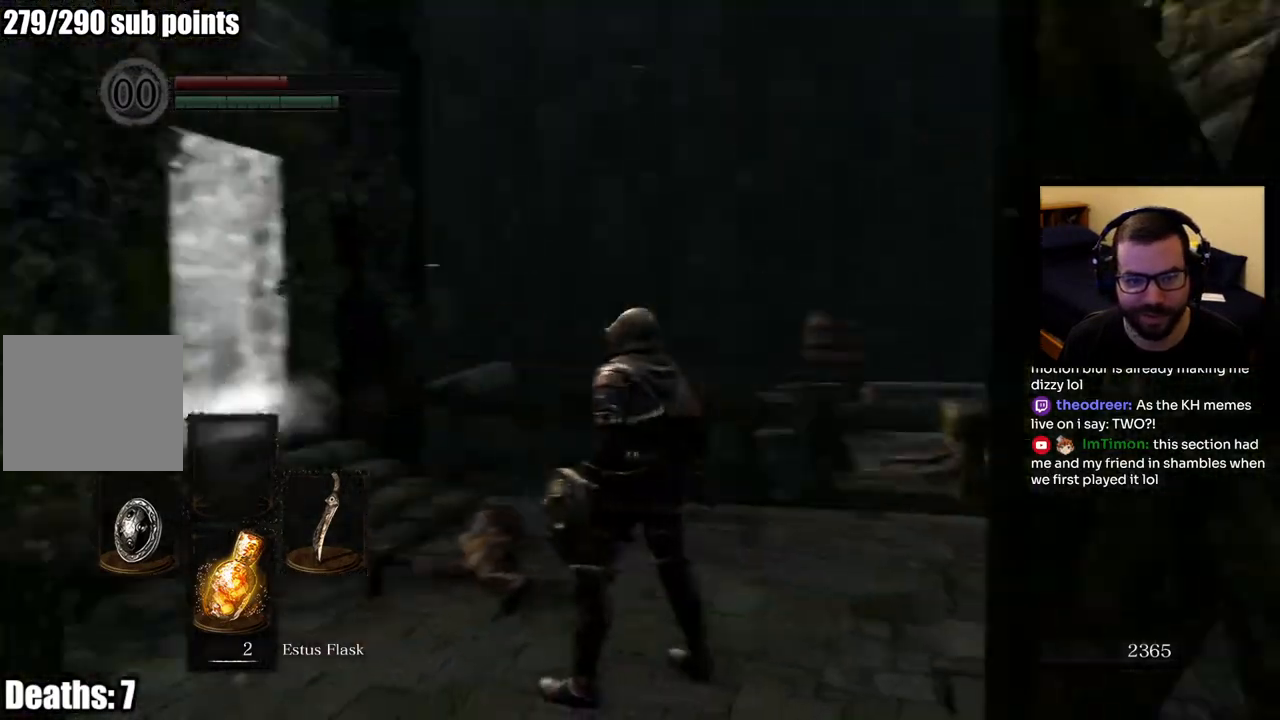
{"buttons": [], "left_stick": "center", "right_stick": "right", "events": [[67, "right_stick", "right"]]}
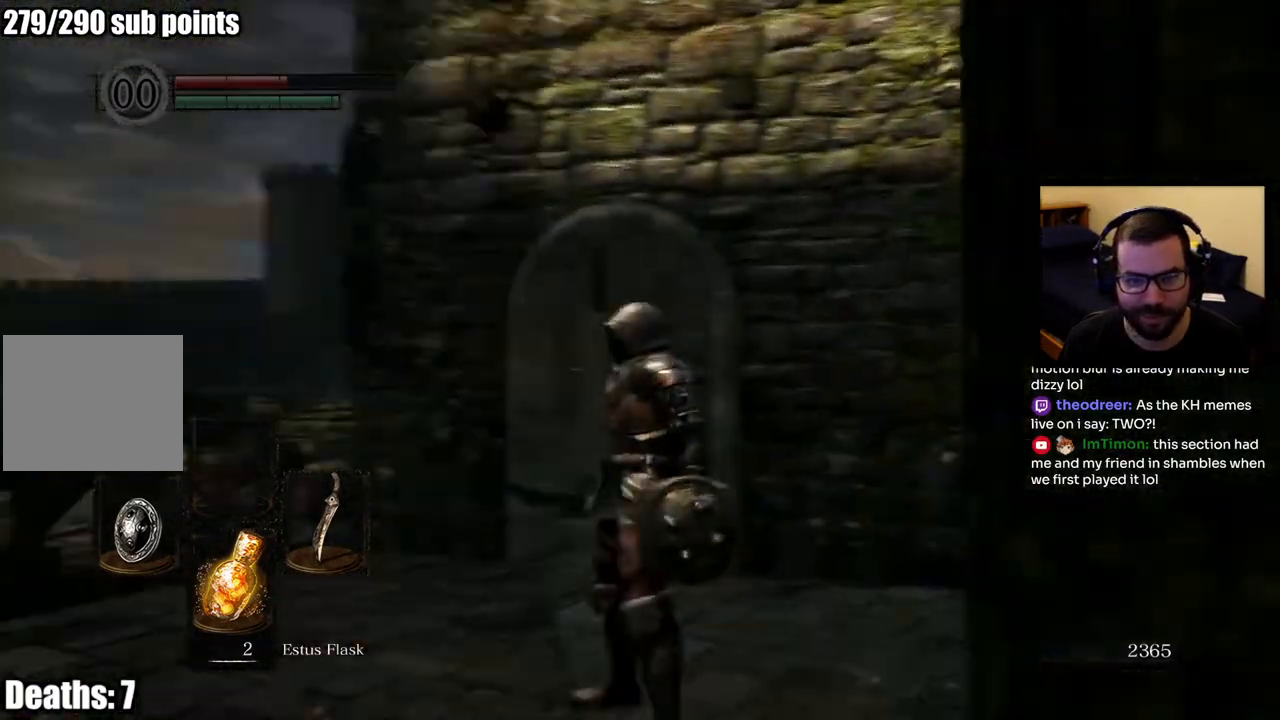
{"buttons": [], "left_stick": "center", "right_stick": "center", "events": [[400, "right_stick", "center"]]}
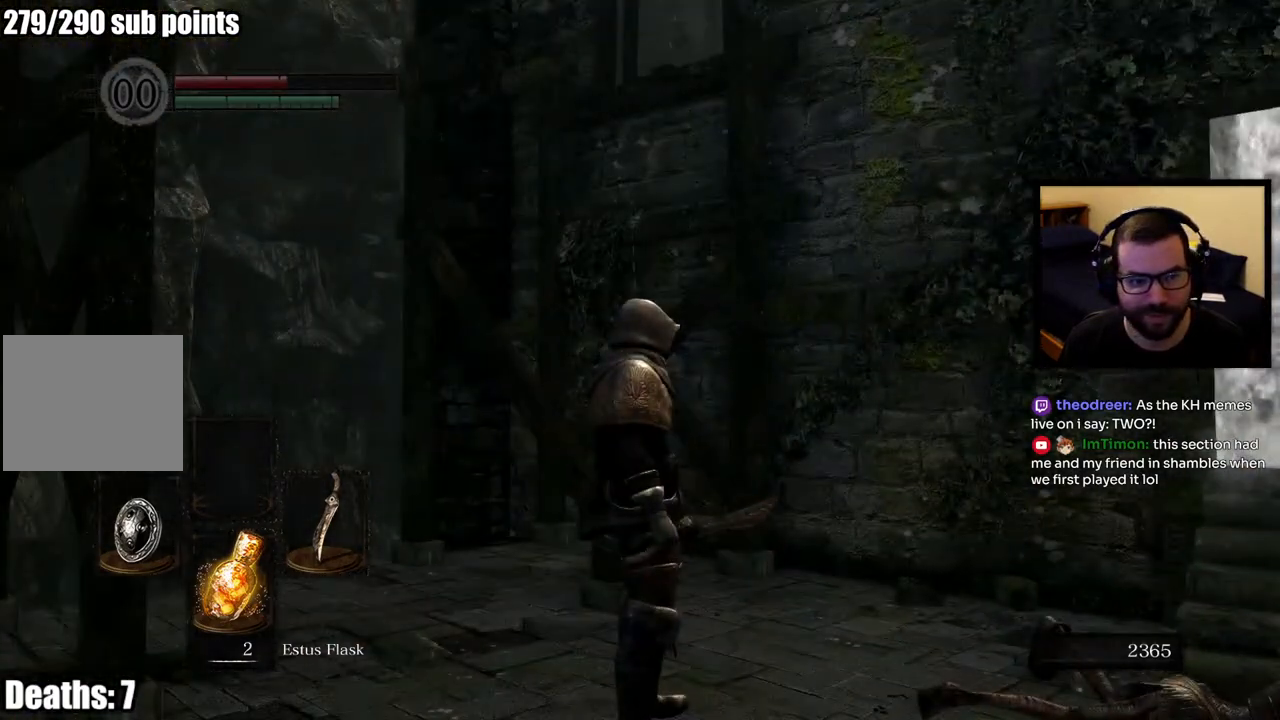
{"buttons": [], "left_stick": "center", "right_stick": "left", "events": [[100, "right_stick", "left"]]}
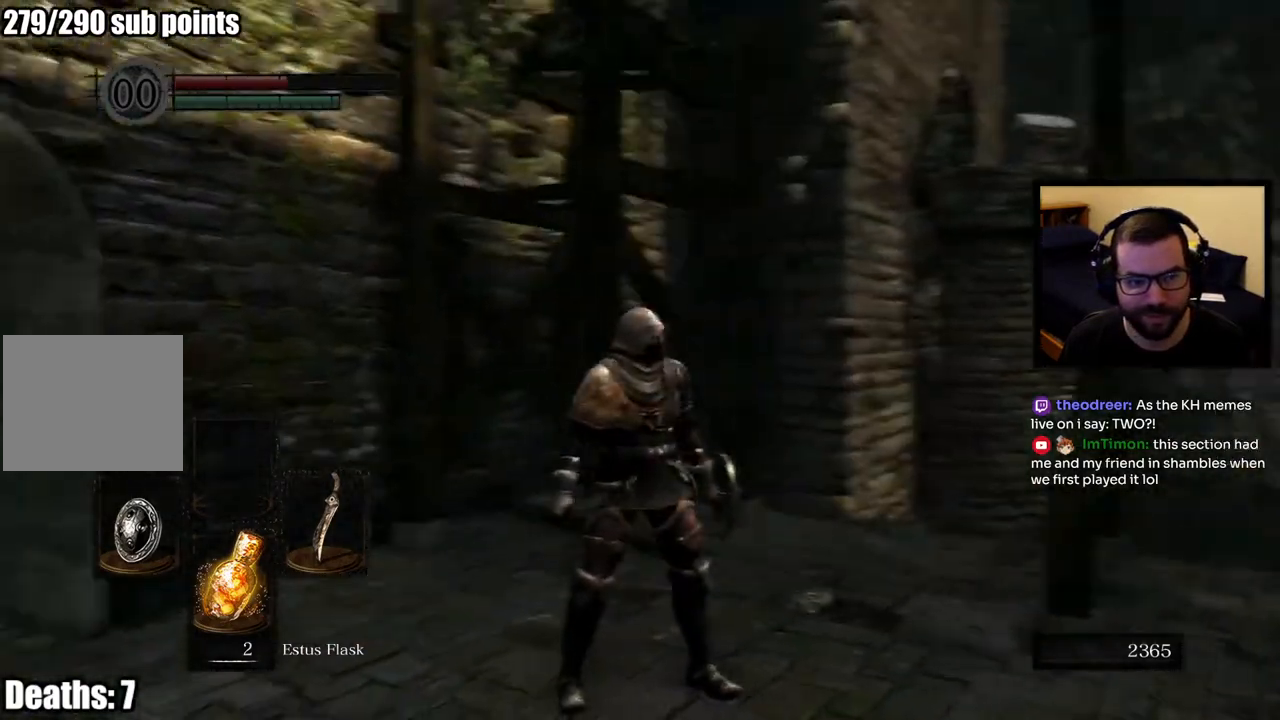
{"buttons": [], "left_stick": "center", "right_stick": "right", "events": [[167, "right_stick", "center"], [483, "right_stick", "right"]]}
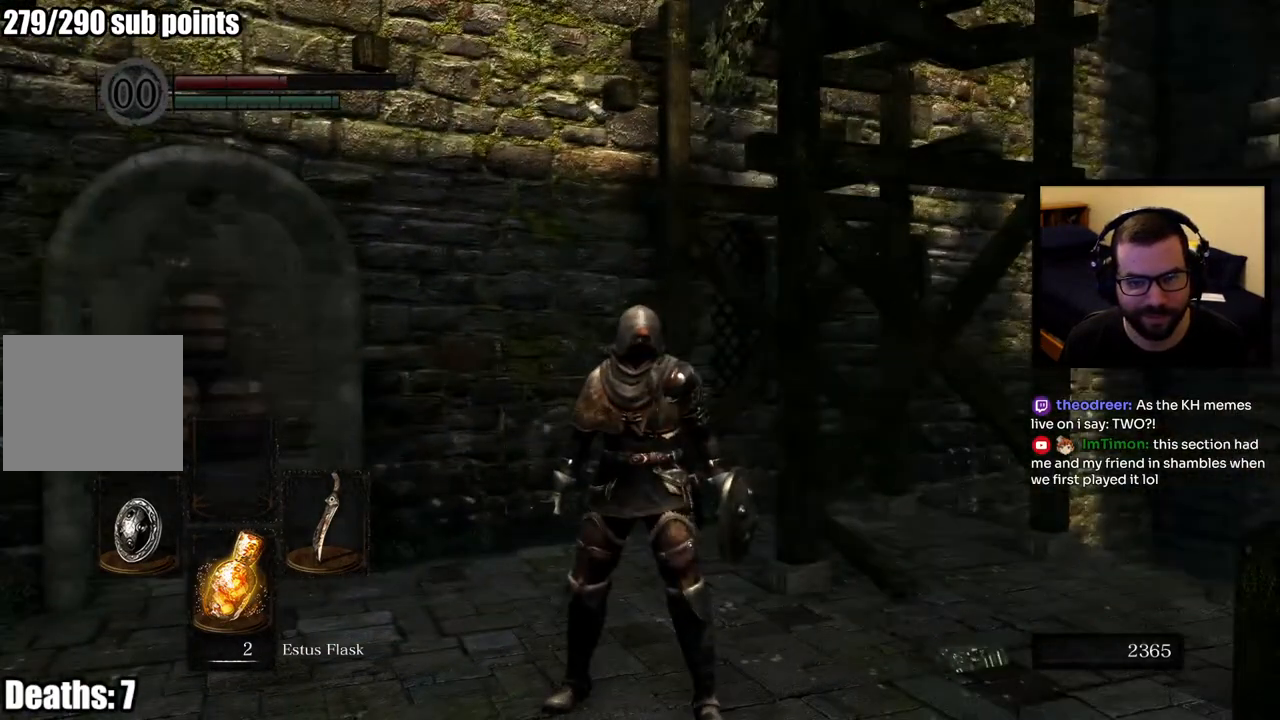
{"buttons": [], "left_stick": "center", "right_stick": "right", "events": []}
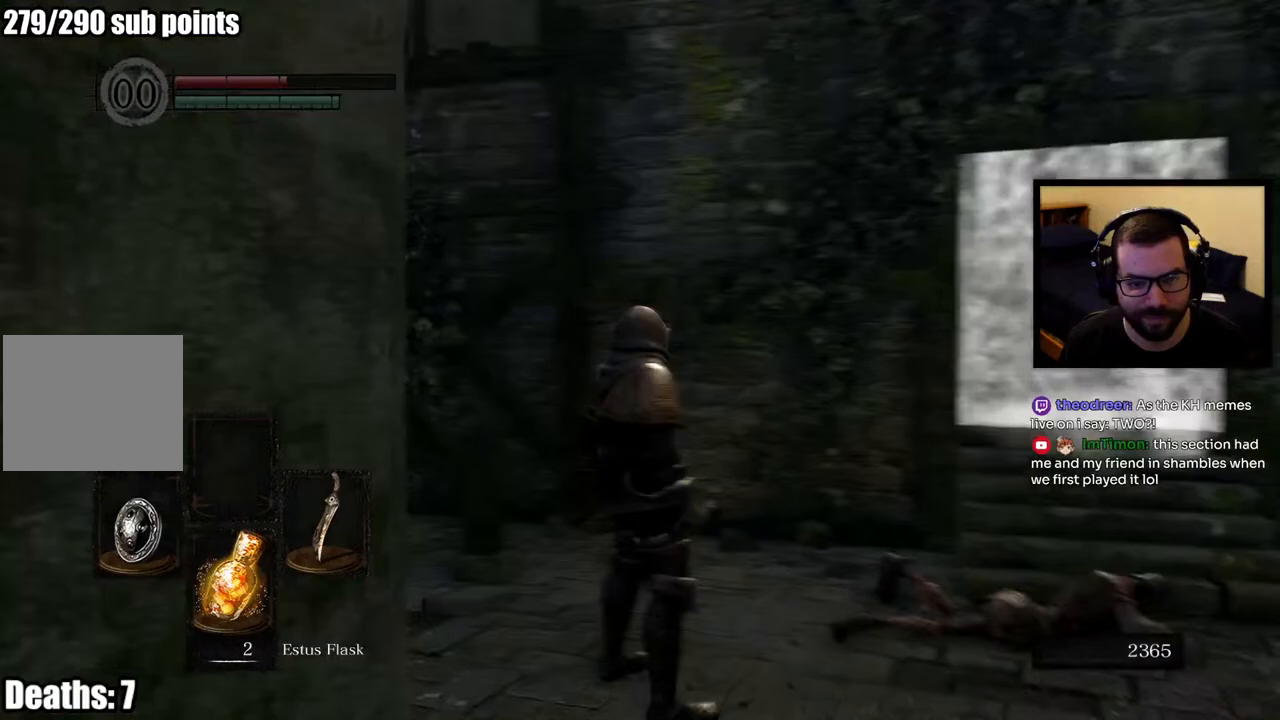
{"buttons": [], "left_stick": "up", "right_stick": "center", "events": [[100, "right_stick", "center"], [250, "right_stick", "right"], [283, "left_stick", "up"], [500, "right_stick", "center"]]}
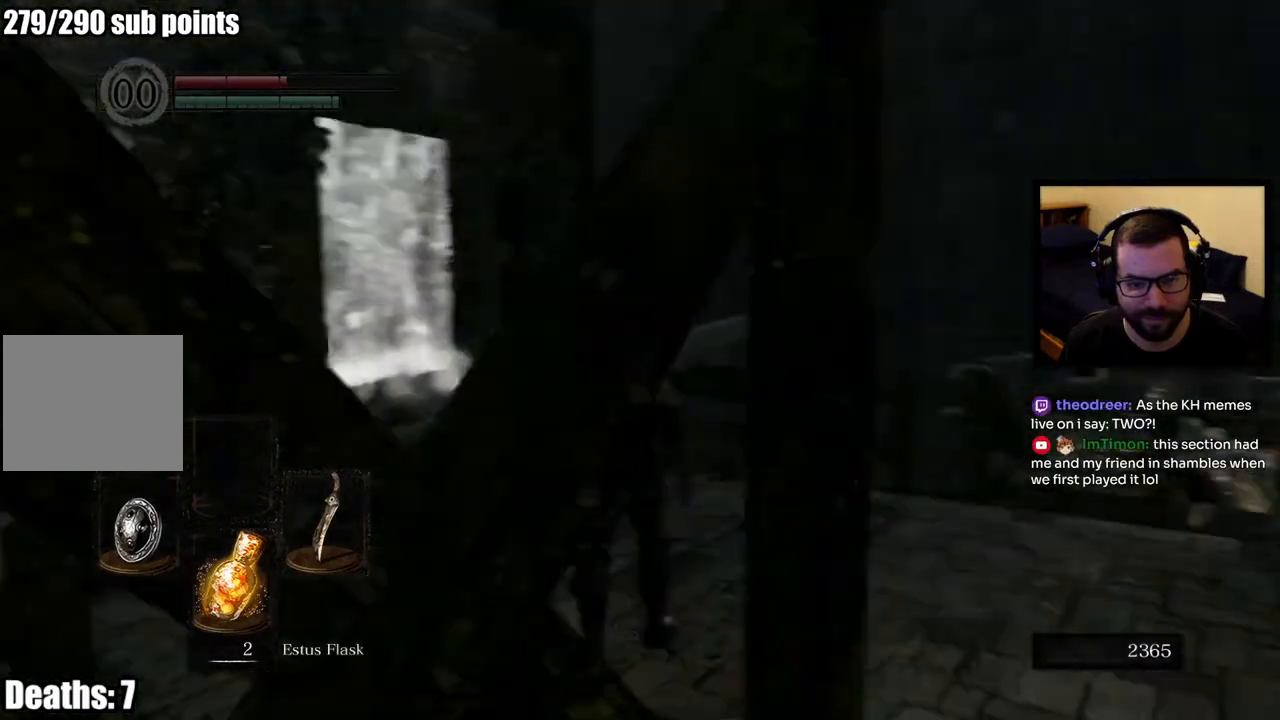
{"buttons": [], "left_stick": "up", "right_stick": "right", "events": [[67, "right_stick", "right"], [267, "right_stick", "center"], [350, "right_stick", "right"]]}